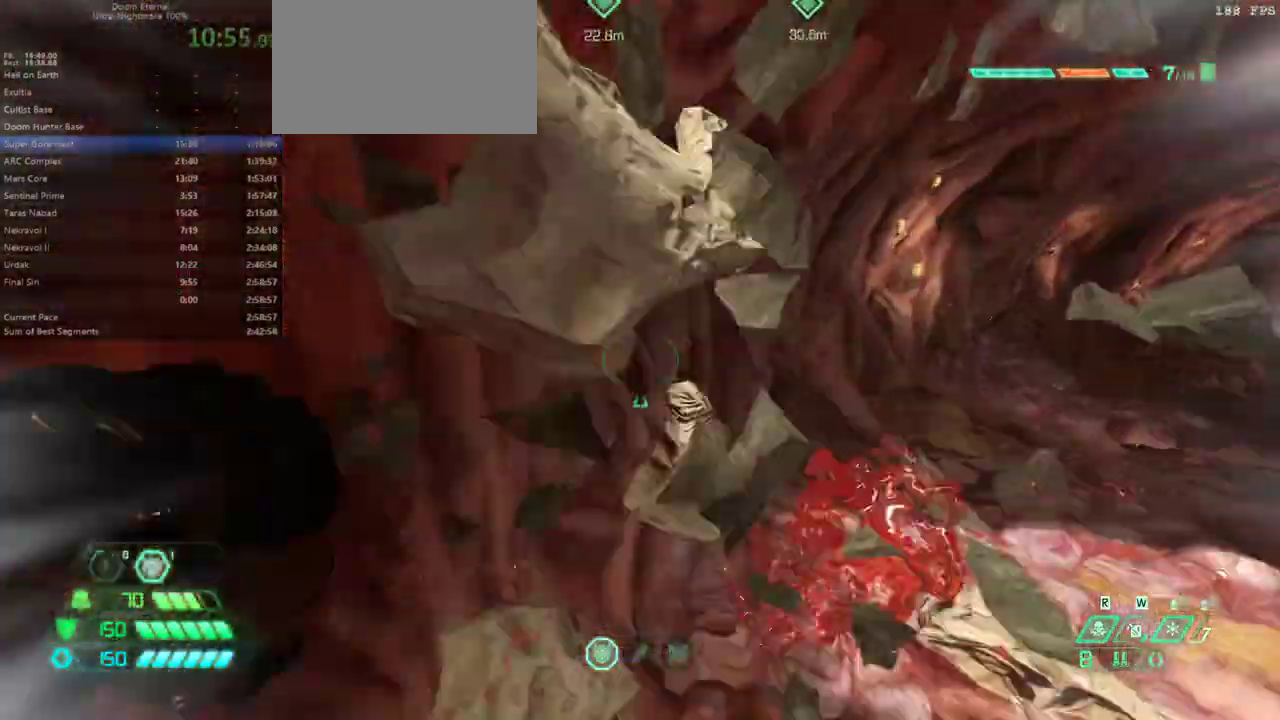
Gameplay with keyboard and mouse; each line is a JSON object with the keys and mouse buttons held at the frame after it. "events" lists presses ("down") and releases ("up") of "bfg", "bl", "bw", "caps_lock", "cg", "cs", "csg", "ctrl", "dash", "fb", "fw", "hc", "jump", "l", "mel", "mod", "pr", "r", "rl", "ssg", "tab", "mouse_left", "mouse_wheel" and "mouse_right" between this image and that frame as [ms after this image, input, new state], when the widget could be followed in between. "mouse_left", "mouse_wheel", "mouse_right" = the "left", "wheel", "right" buttons of the "mouse" list. No other keys are recorded. "wheel" means that the mouse wheel is clicked or scrolled. Key names are as the overlay labels them; some are game actions (e.g. jump) rather than physical keys. Not read: mouse_move.
{"keys": ["fw"], "mouse": [], "events": []}
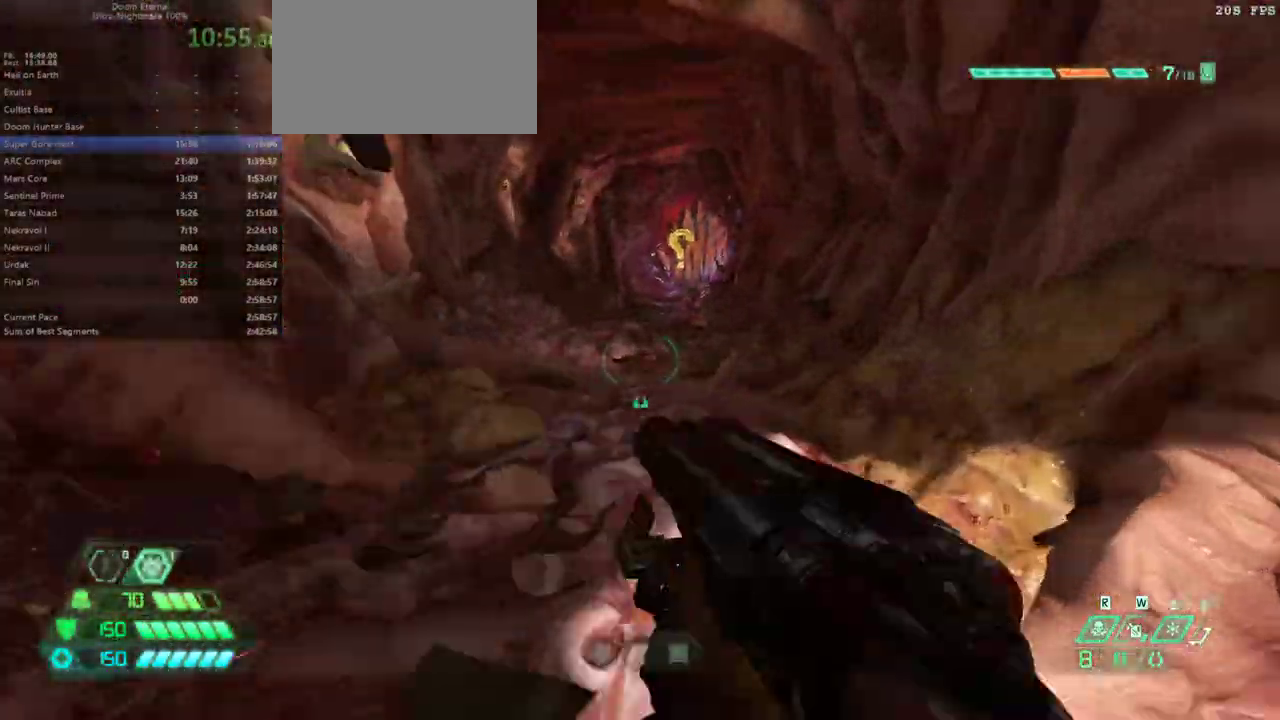
{"keys": ["dash", "fw"], "mouse": [], "events": [[100, "dash", "down"], [200, "dash", "up"], [500, "dash", "down"]]}
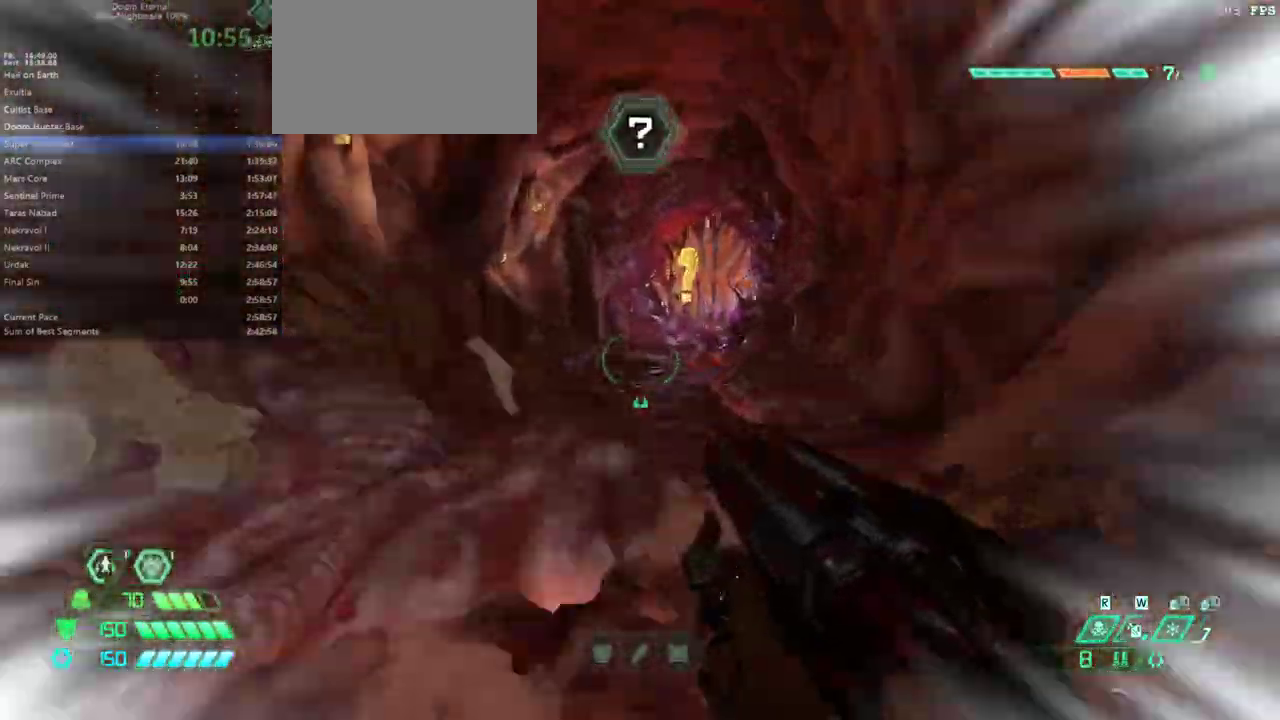
{"keys": ["fw"], "mouse": [], "events": [[133, "dash", "up"]]}
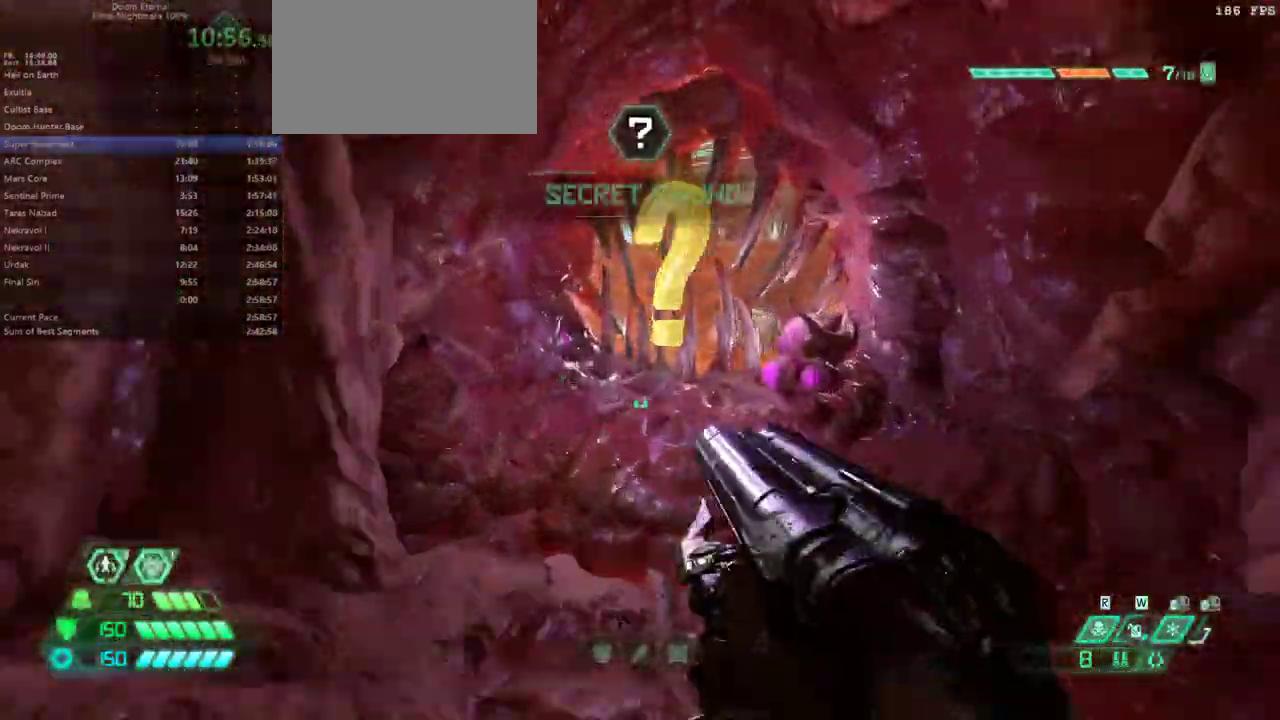
{"keys": ["fw"], "mouse": [], "events": [[133, "hc", "down"], [233, "hc", "up"]]}
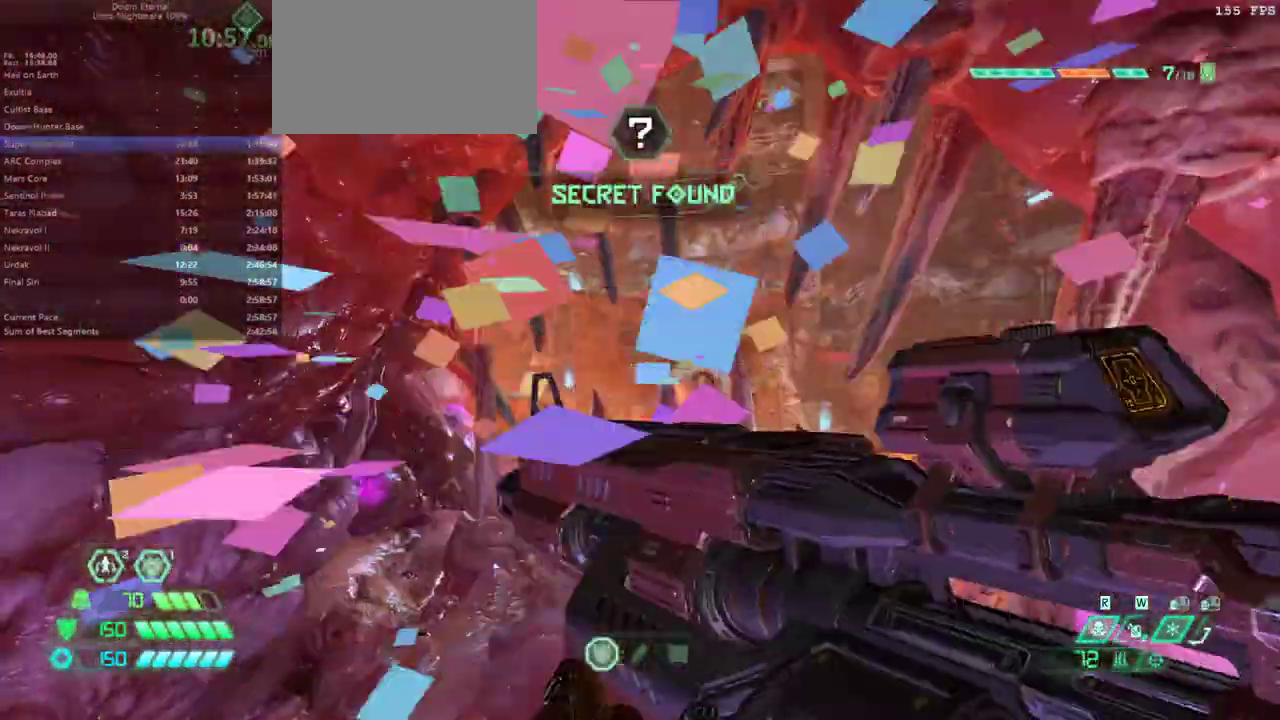
{"keys": ["fw"], "mouse": [], "events": [[67, "bl", "down"], [100, "bl", "up"]]}
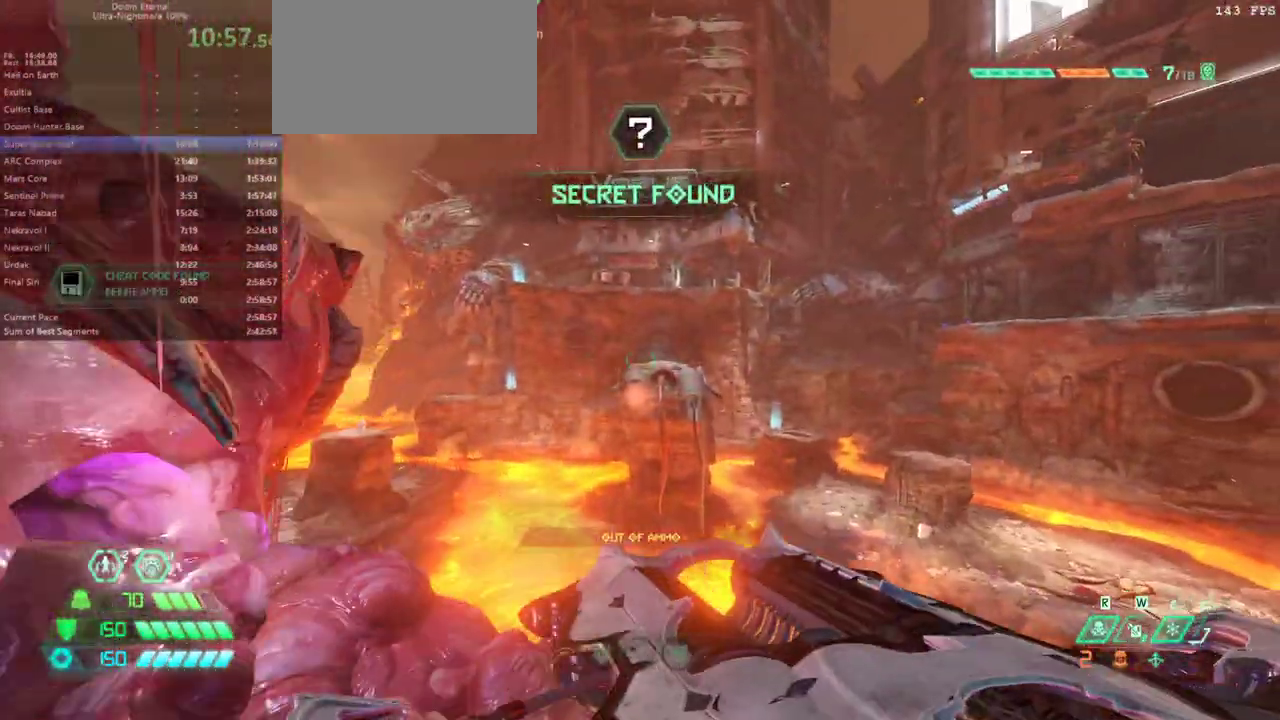
{"keys": ["fw", "jump"], "mouse": [], "events": [[133, "jump", "down"], [267, "jump", "up"], [467, "jump", "down"]]}
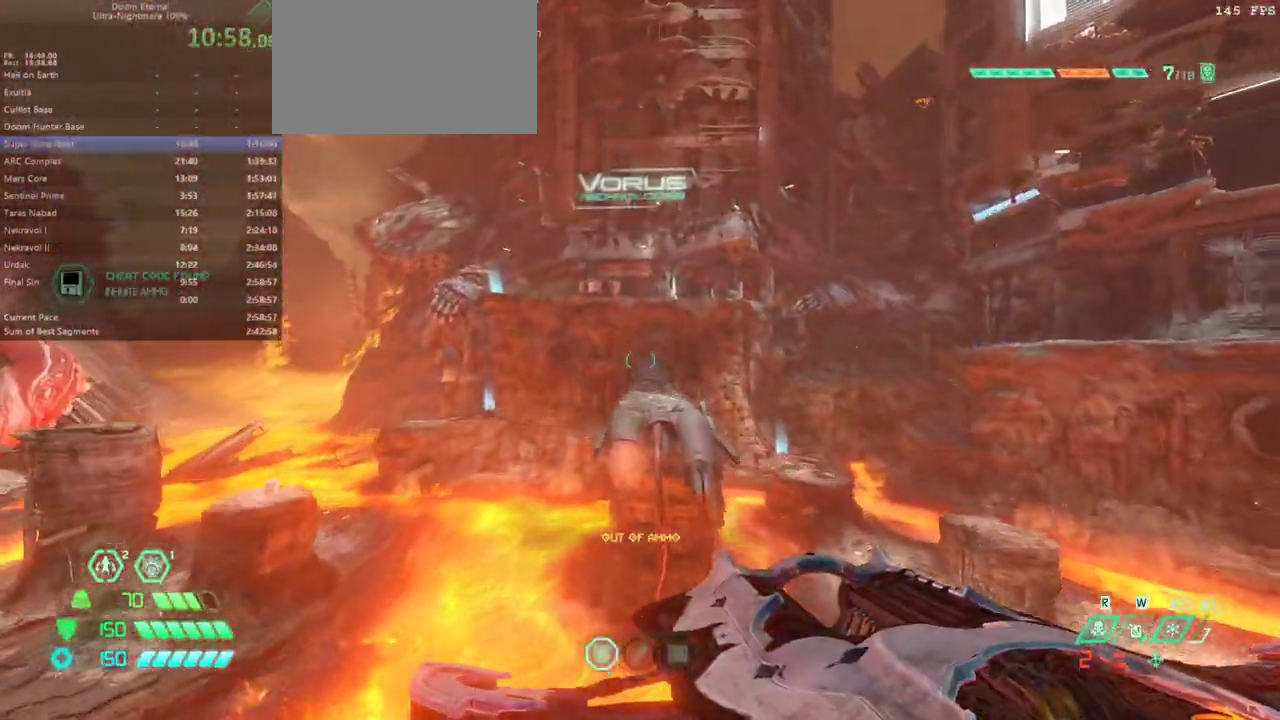
{"keys": ["fw"], "mouse": [], "events": [[33, "jump", "up"], [233, "dash", "down"], [367, "dash", "up"]]}
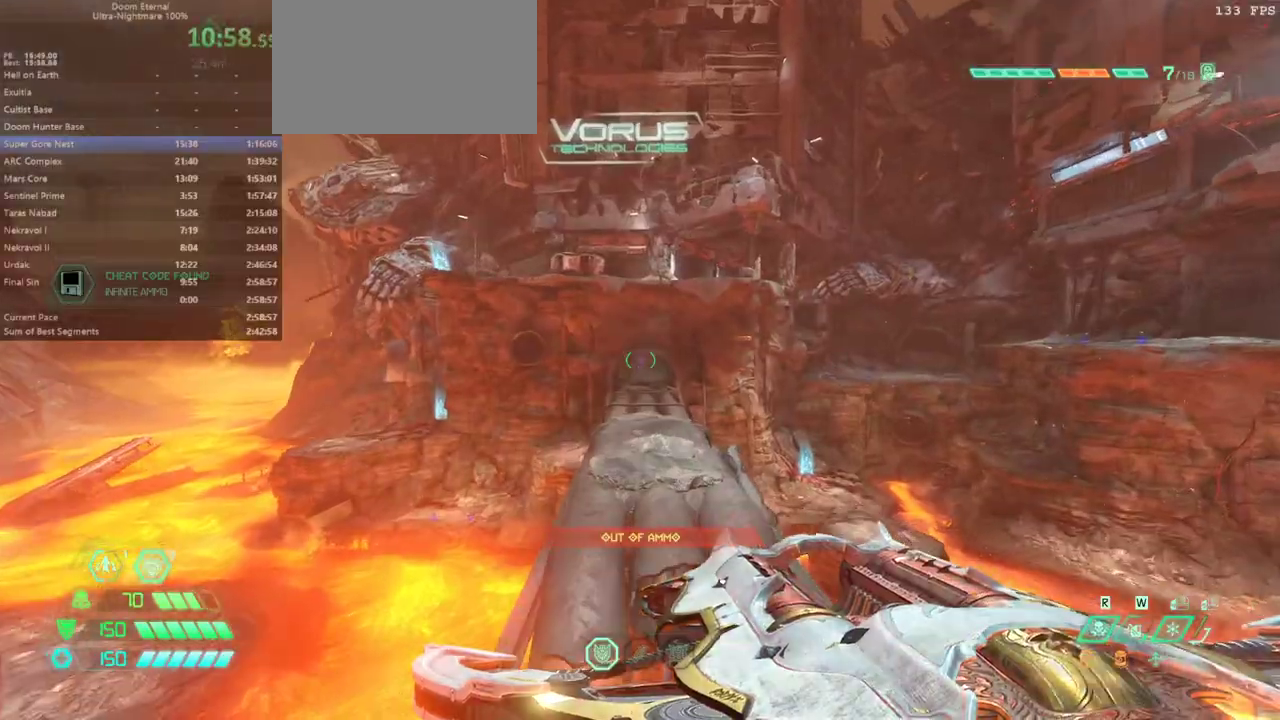
{"keys": ["fw"], "mouse": [], "events": [[33, "dash", "down"], [167, "dash", "up"], [267, "ssg", "down"], [333, "ssg", "up"]]}
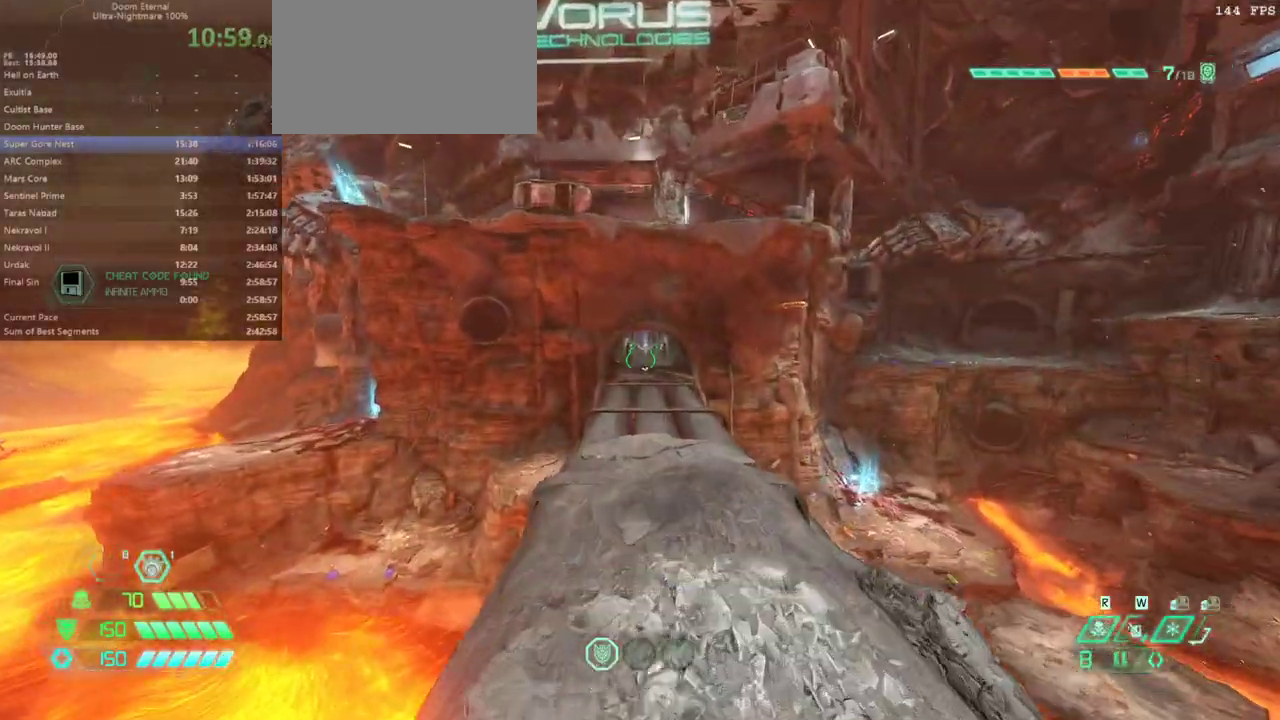
{"keys": ["fw"], "mouse": ["wheel"], "events": [[233, "mouse_wheel", "down"], [367, "mouse_wheel", "up"], [500, "mouse_wheel", "down"]]}
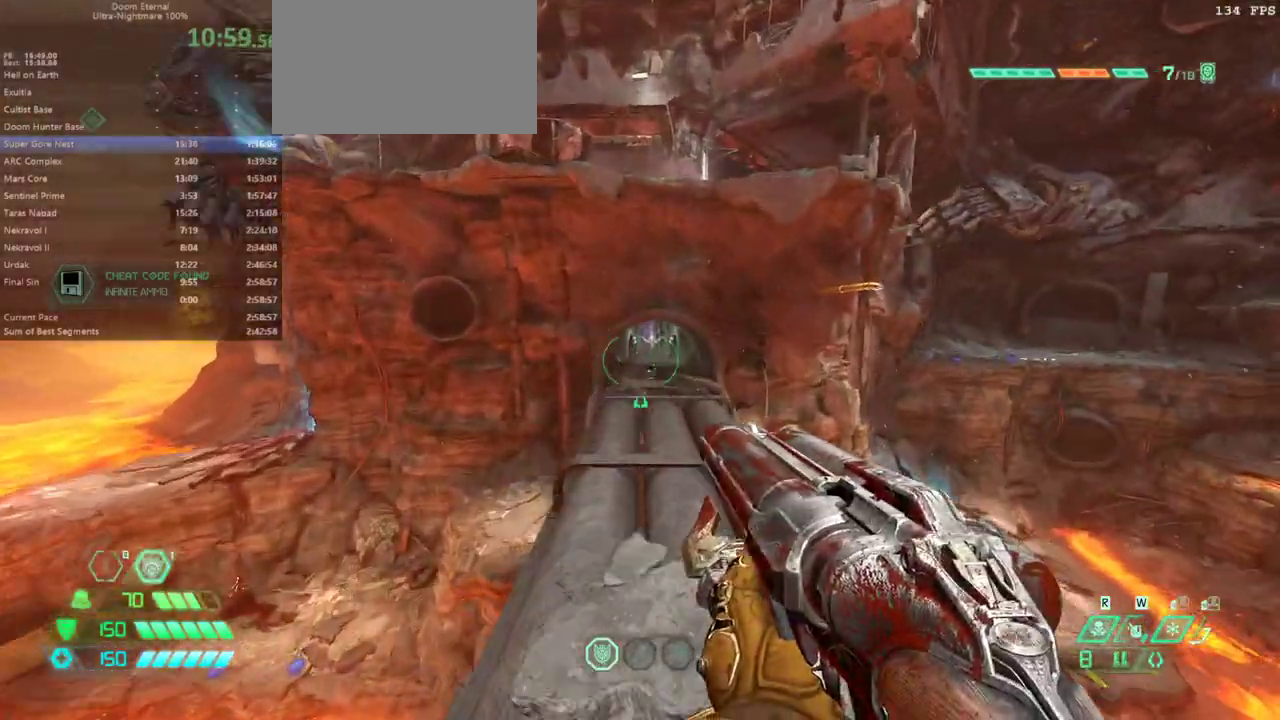
{"keys": ["fw"], "mouse": [], "events": [[133, "mouse_wheel", "up"]]}
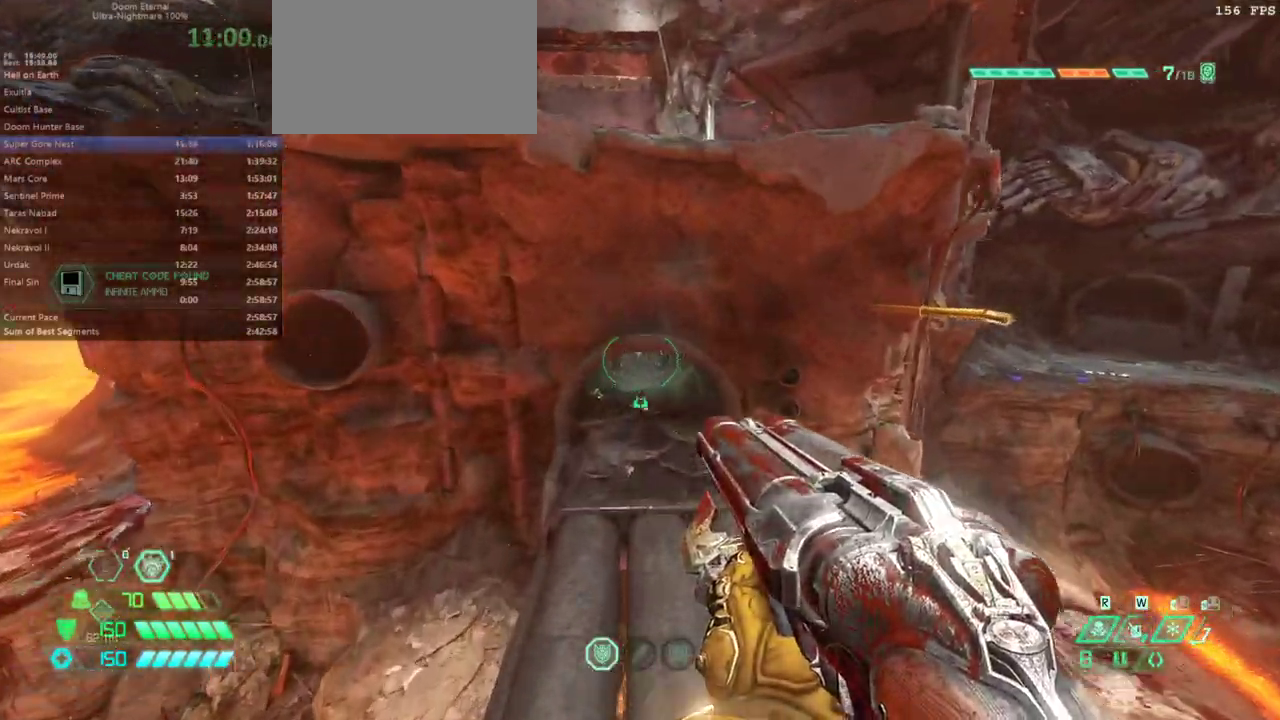
{"keys": ["fw"], "mouse": [], "events": []}
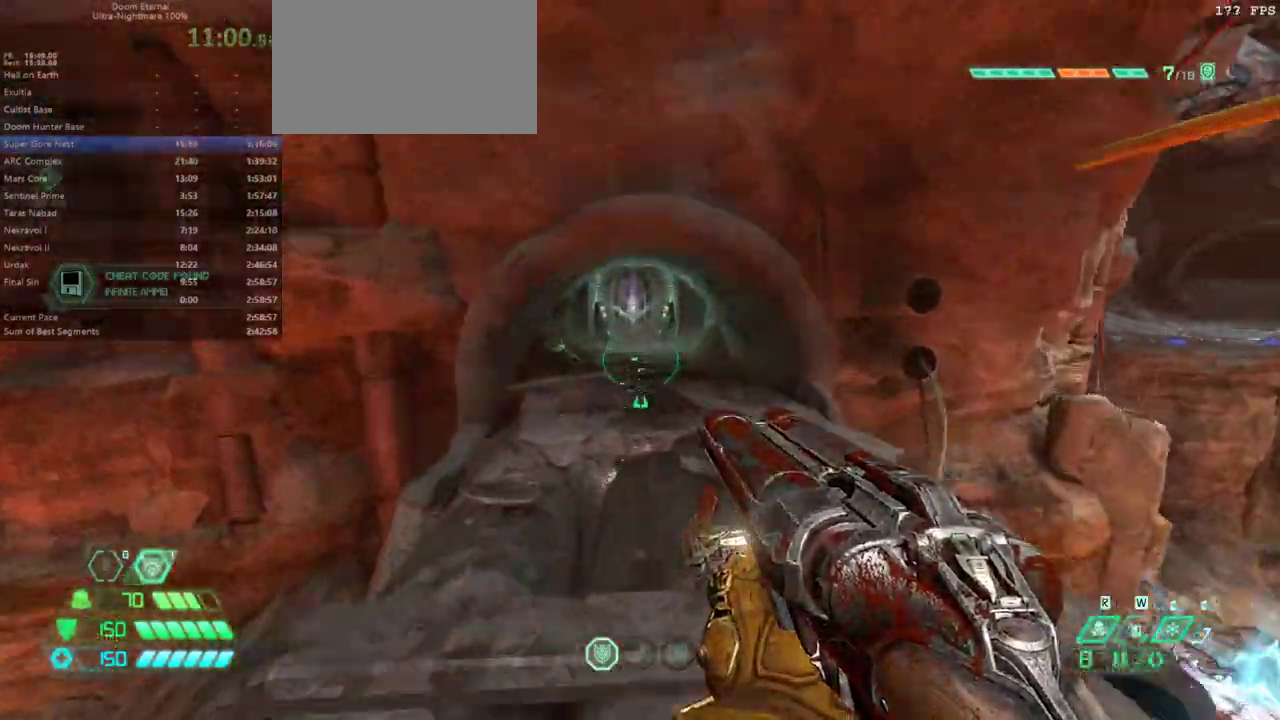
{"keys": ["fw"], "mouse": [], "events": [[33, "mouse_wheel", "down"], [233, "mouse_wheel", "up"]]}
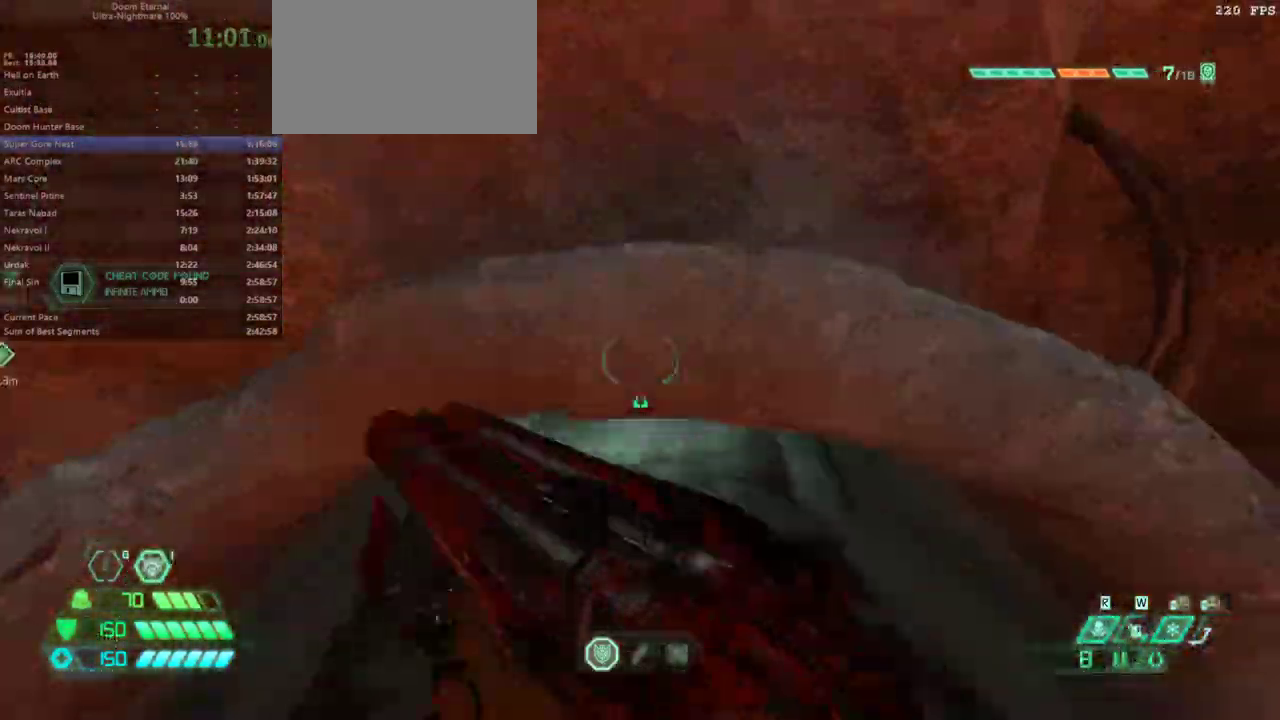
{"keys": ["fw"], "mouse": [], "events": [[333, "dash", "down"], [433, "dash", "up"]]}
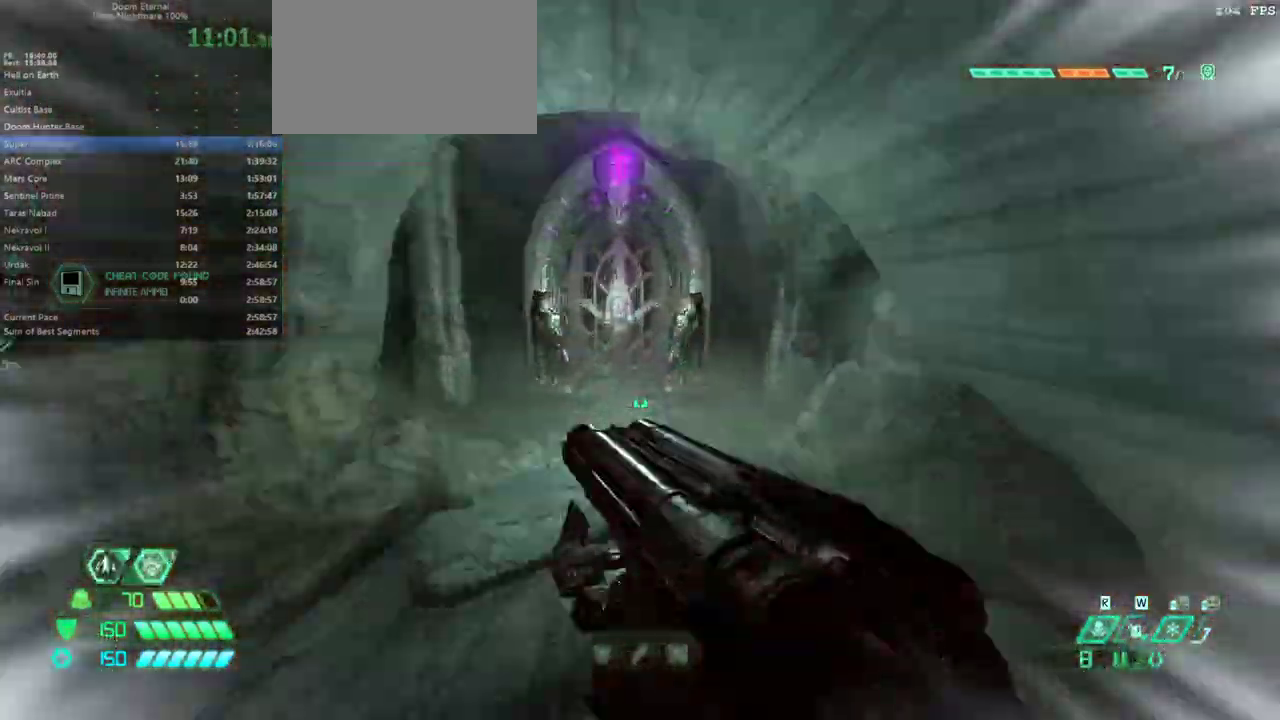
{"keys": ["fw", "mel"], "mouse": [], "events": [[100, "dash", "down"], [200, "dash", "up"], [433, "mel", "down"]]}
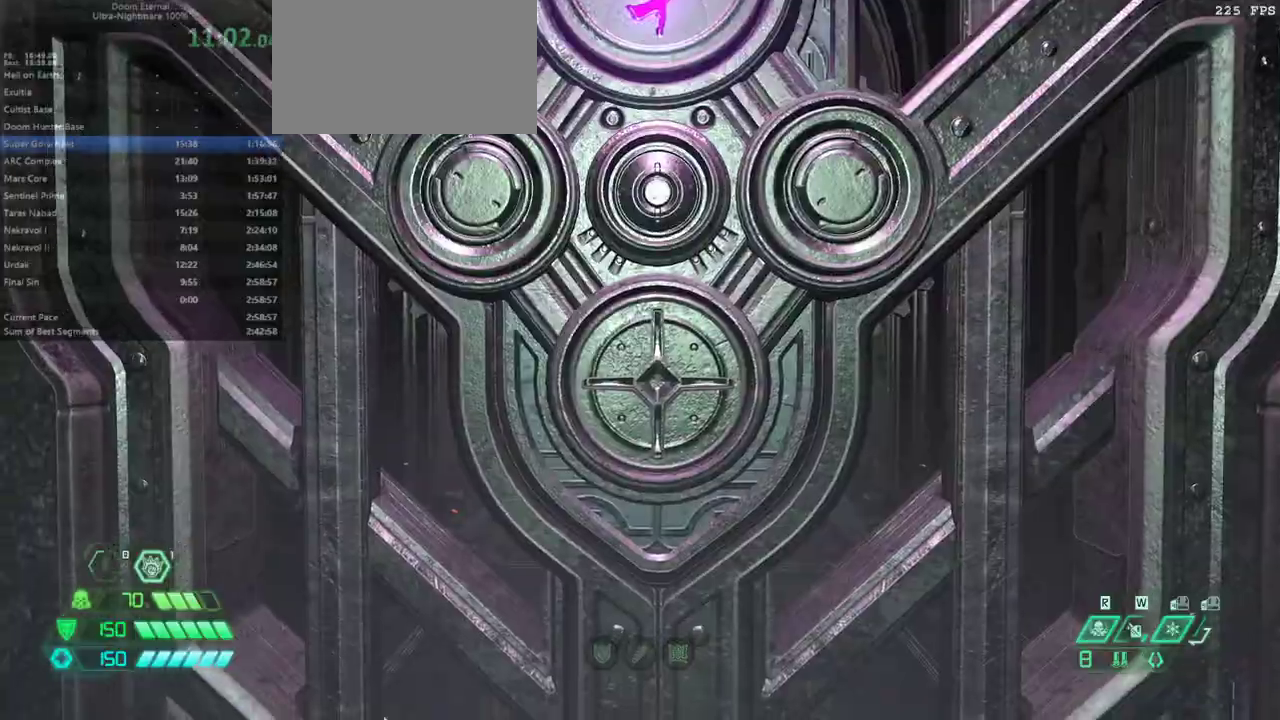
{"keys": [], "mouse": [], "events": [[33, "mel", "up"], [167, "fw", "up"]]}
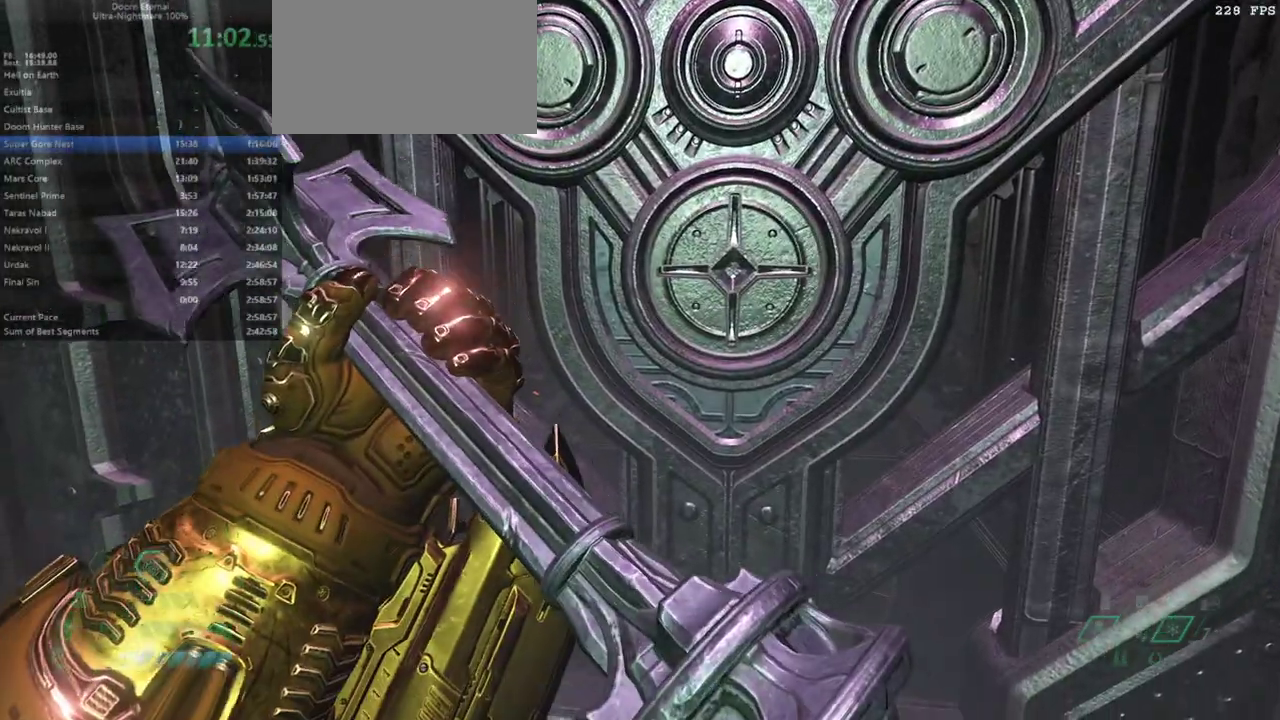
{"keys": [], "mouse": [], "events": []}
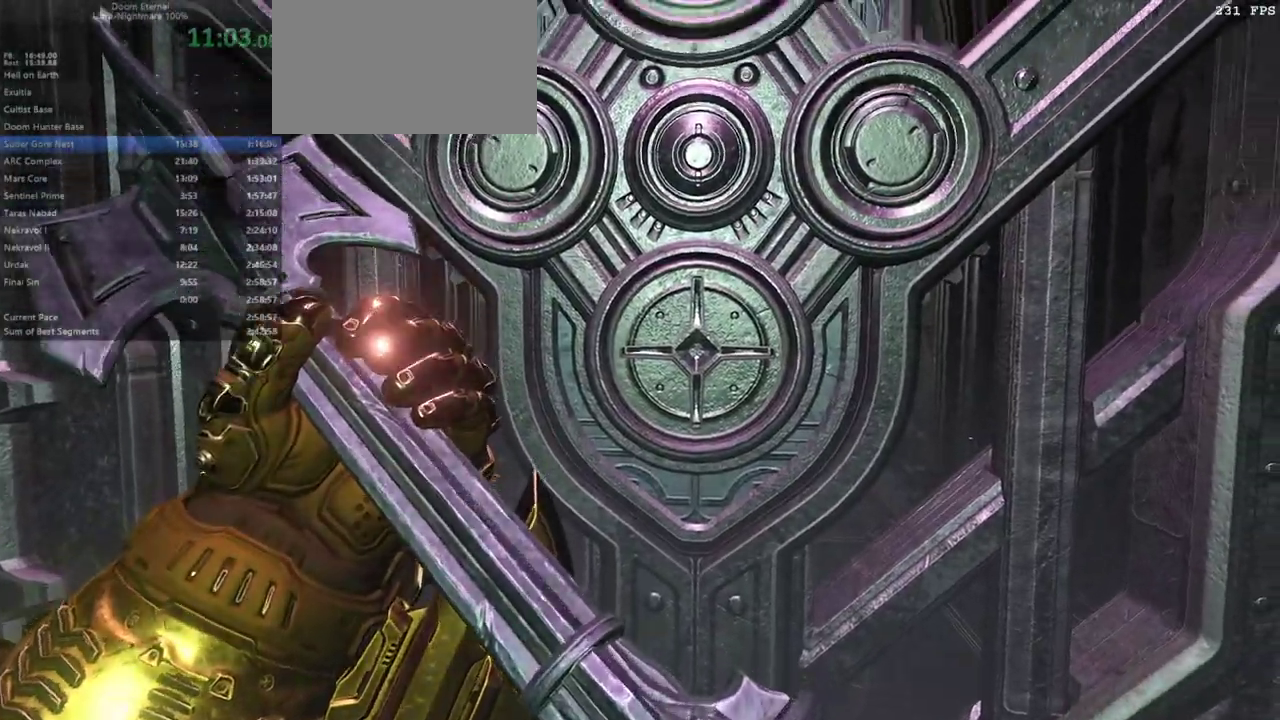
{"keys": [], "mouse": [], "events": []}
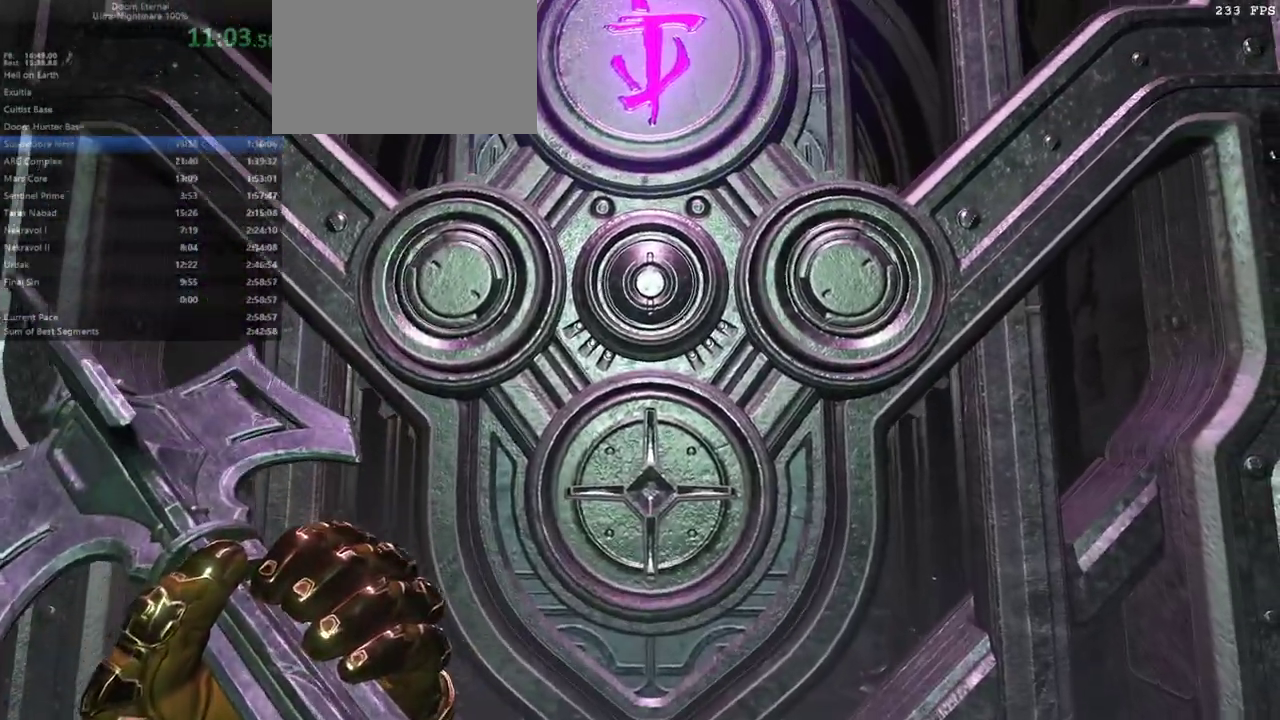
{"keys": [], "mouse": [], "events": []}
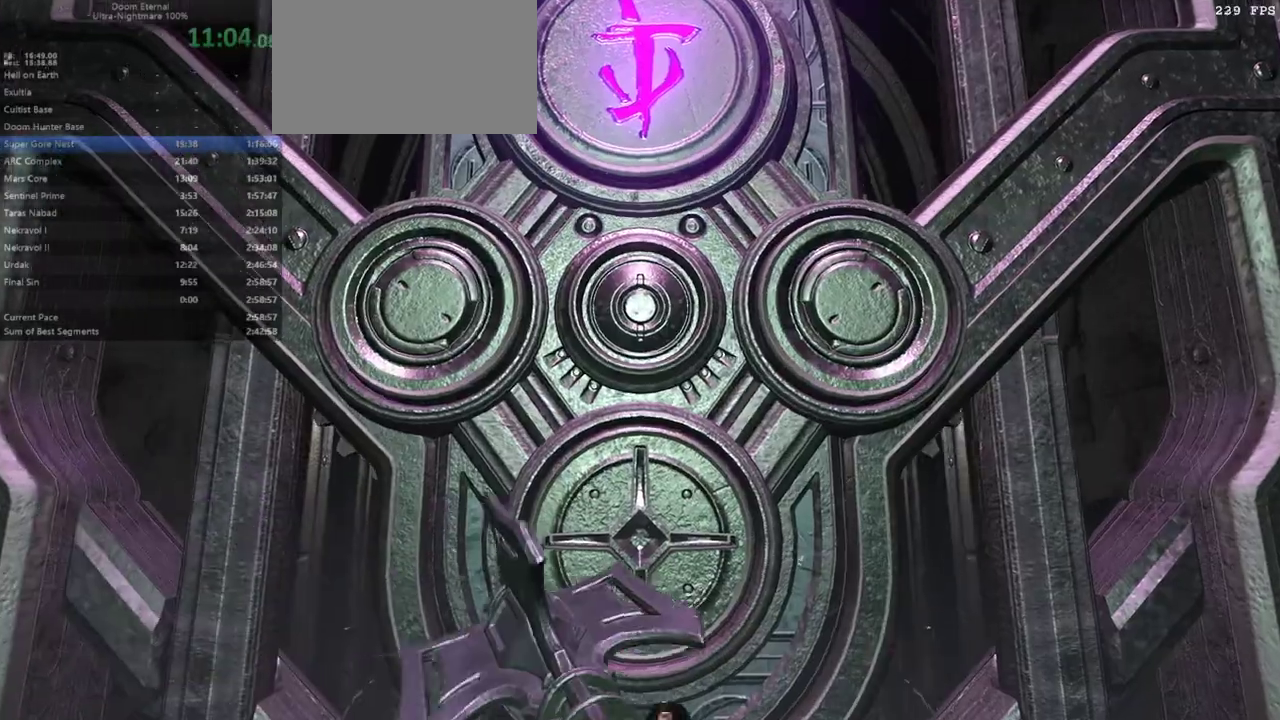
{"keys": [], "mouse": [], "events": []}
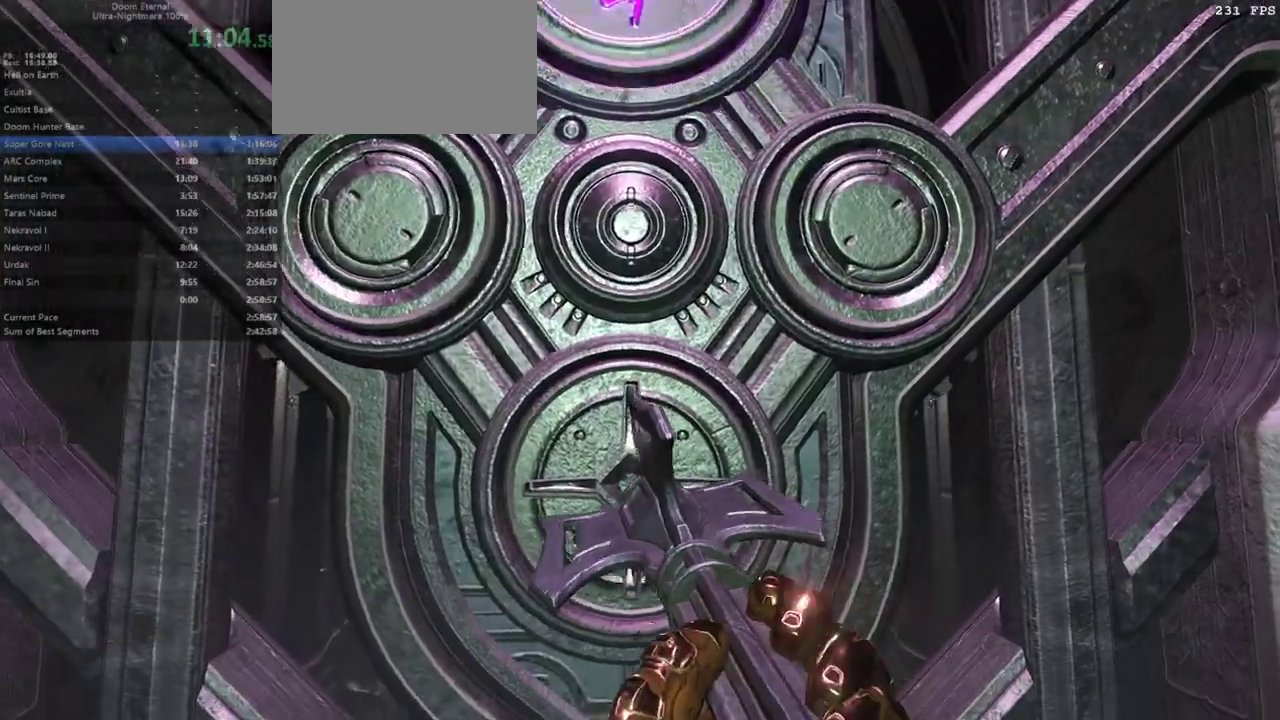
{"keys": [], "mouse": [], "events": []}
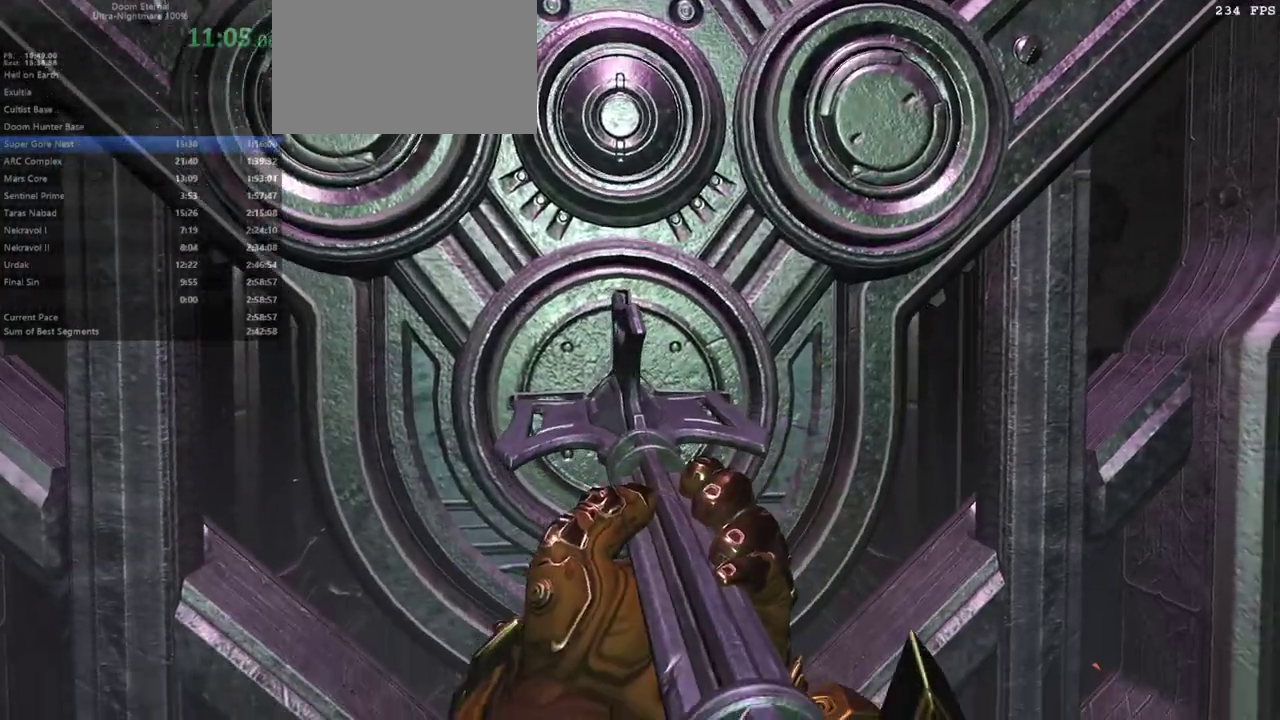
{"keys": [], "mouse": [], "events": []}
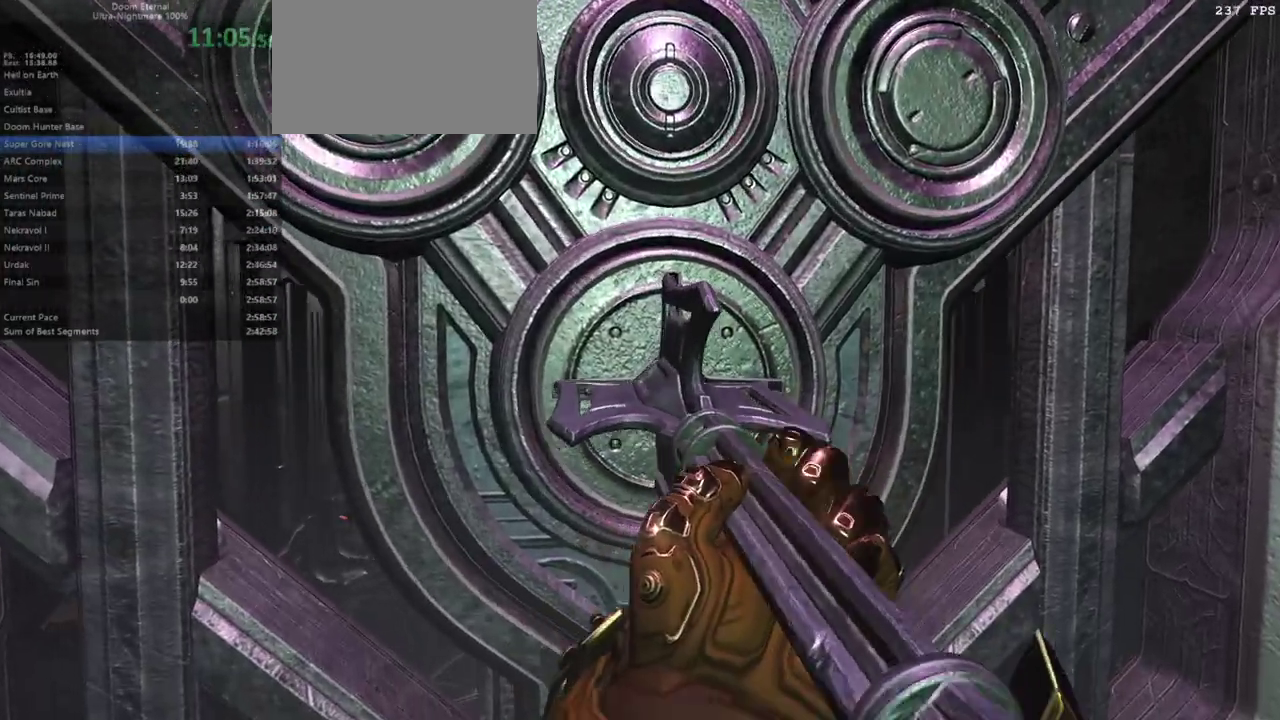
{"keys": ["r"], "mouse": [], "events": [[133, "r", "down"]]}
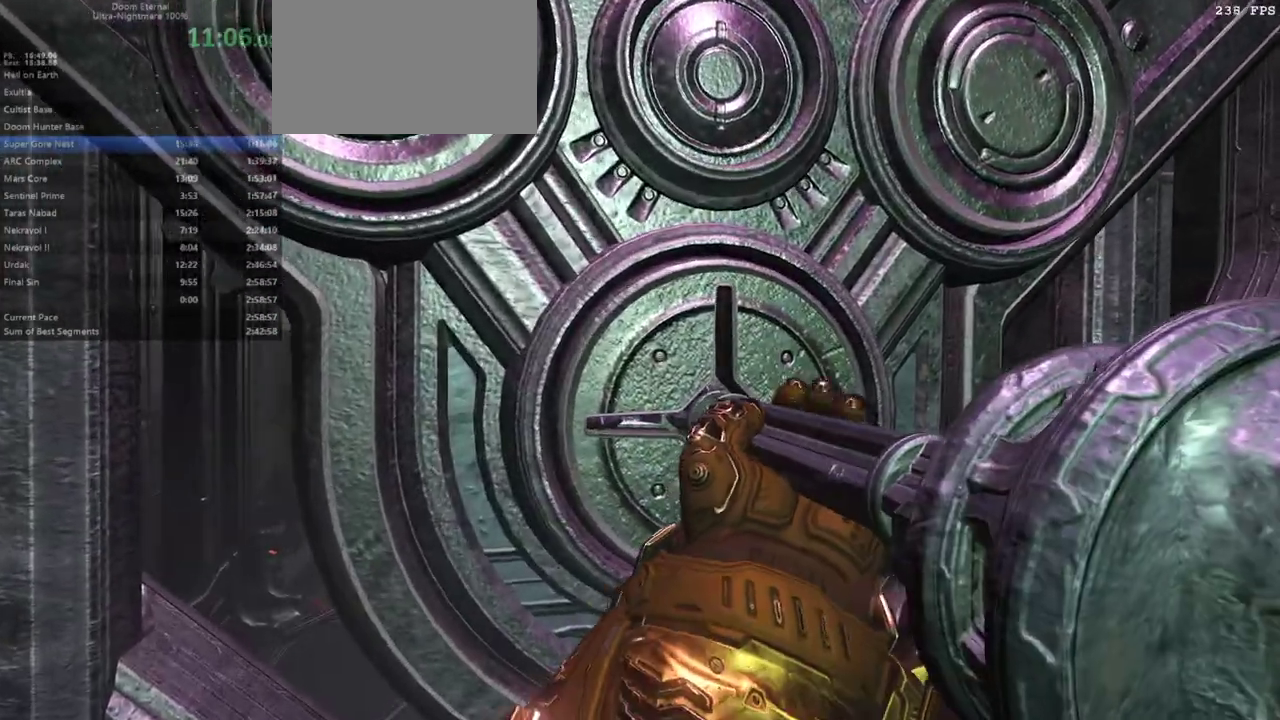
{"keys": [], "mouse": [], "events": [[200, "r", "up"]]}
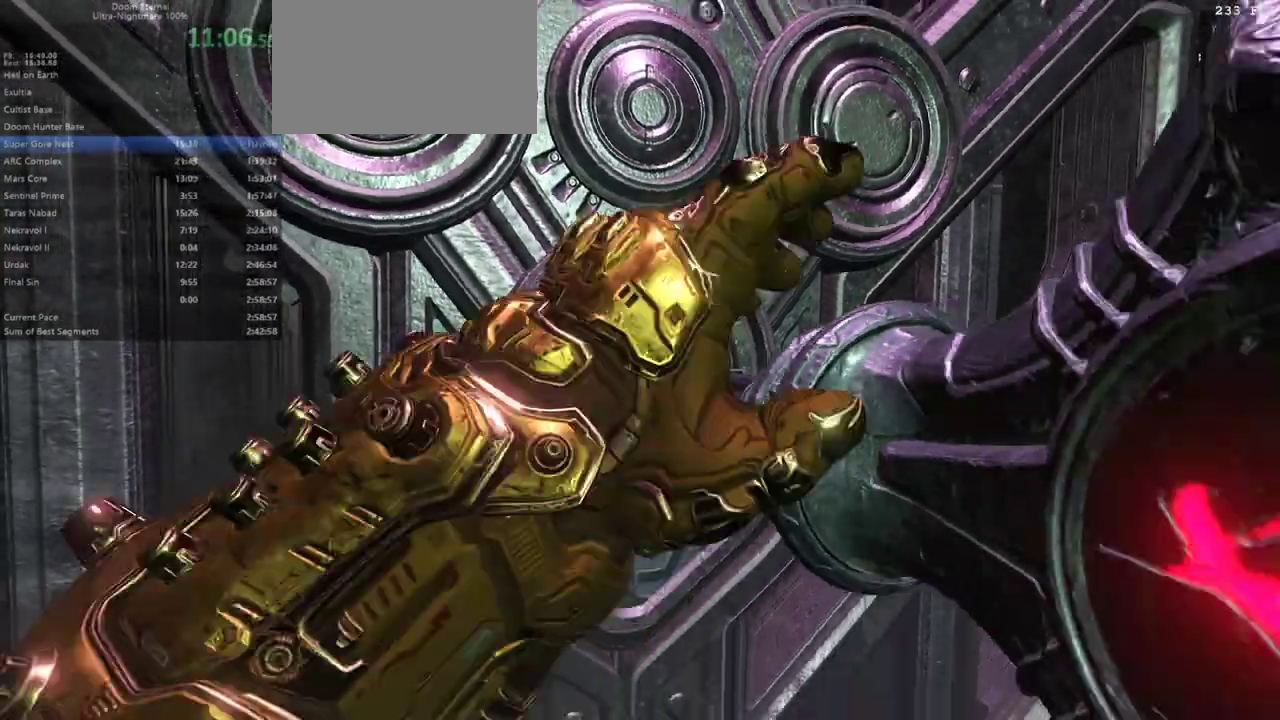
{"keys": [], "mouse": [], "events": []}
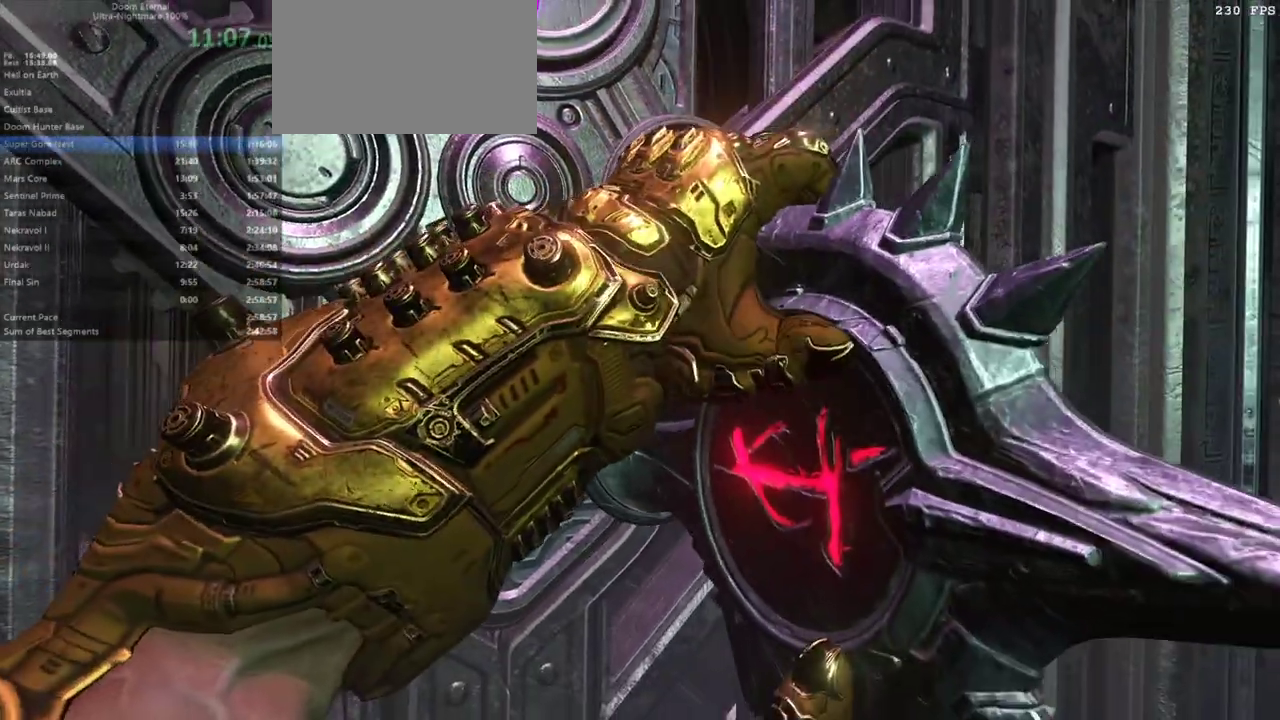
{"keys": [], "mouse": [], "events": []}
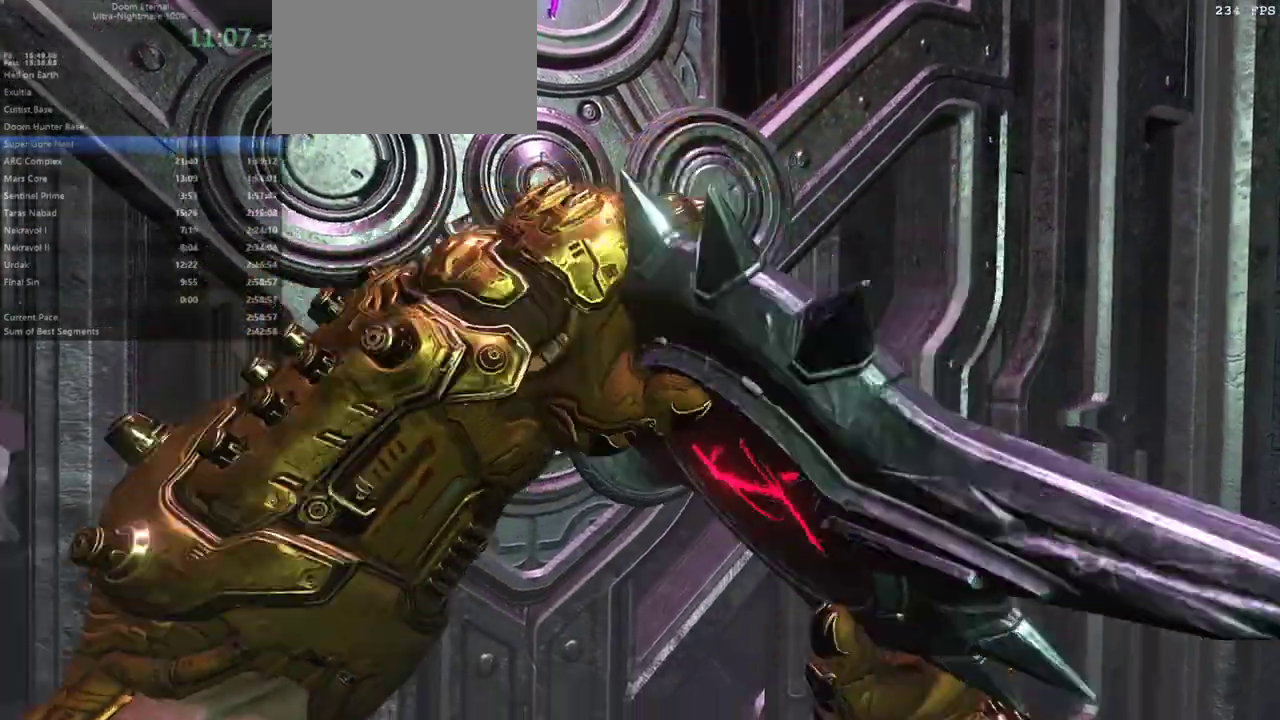
{"keys": [], "mouse": [], "events": []}
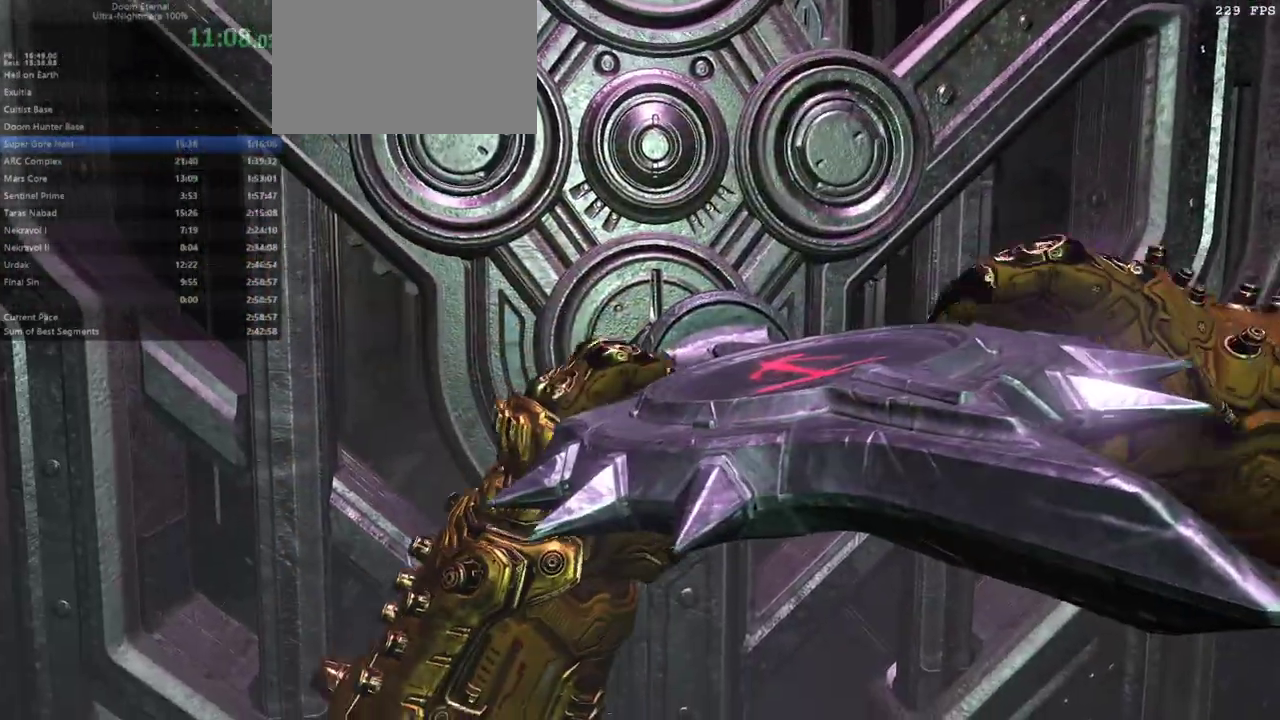
{"keys": [], "mouse": [], "events": []}
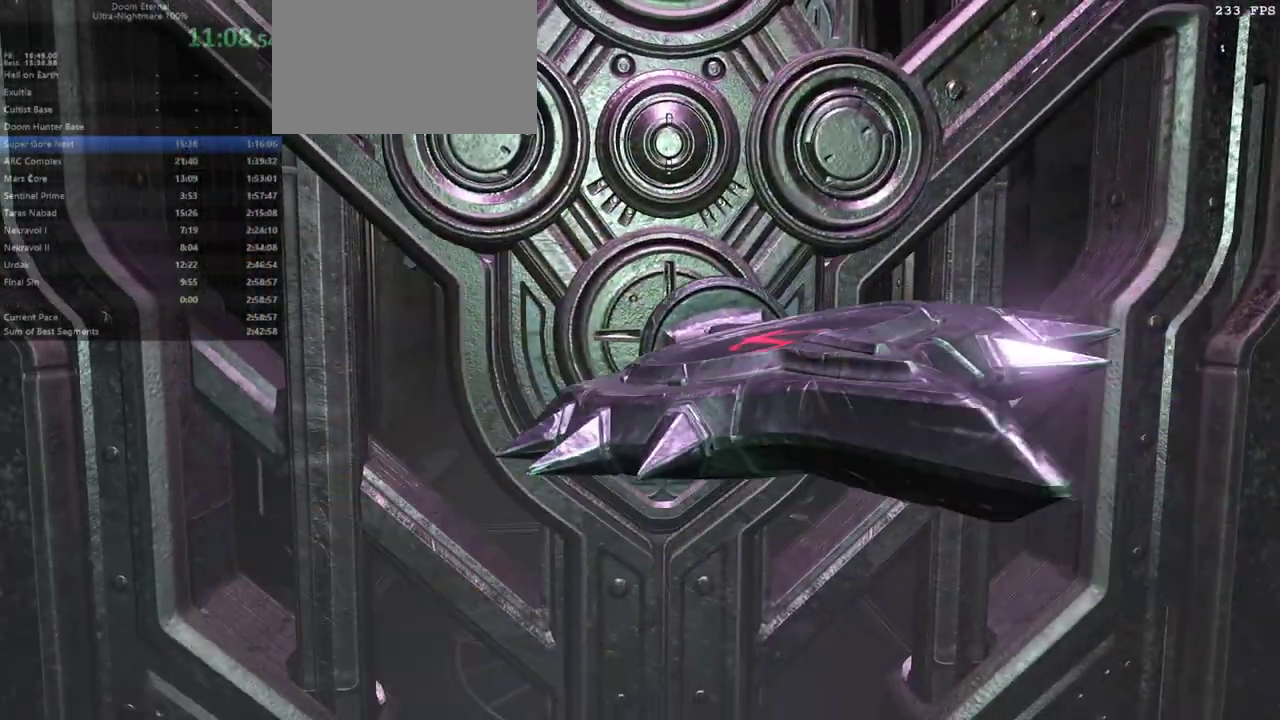
{"keys": ["fw"], "mouse": [], "events": [[333, "fw", "down"]]}
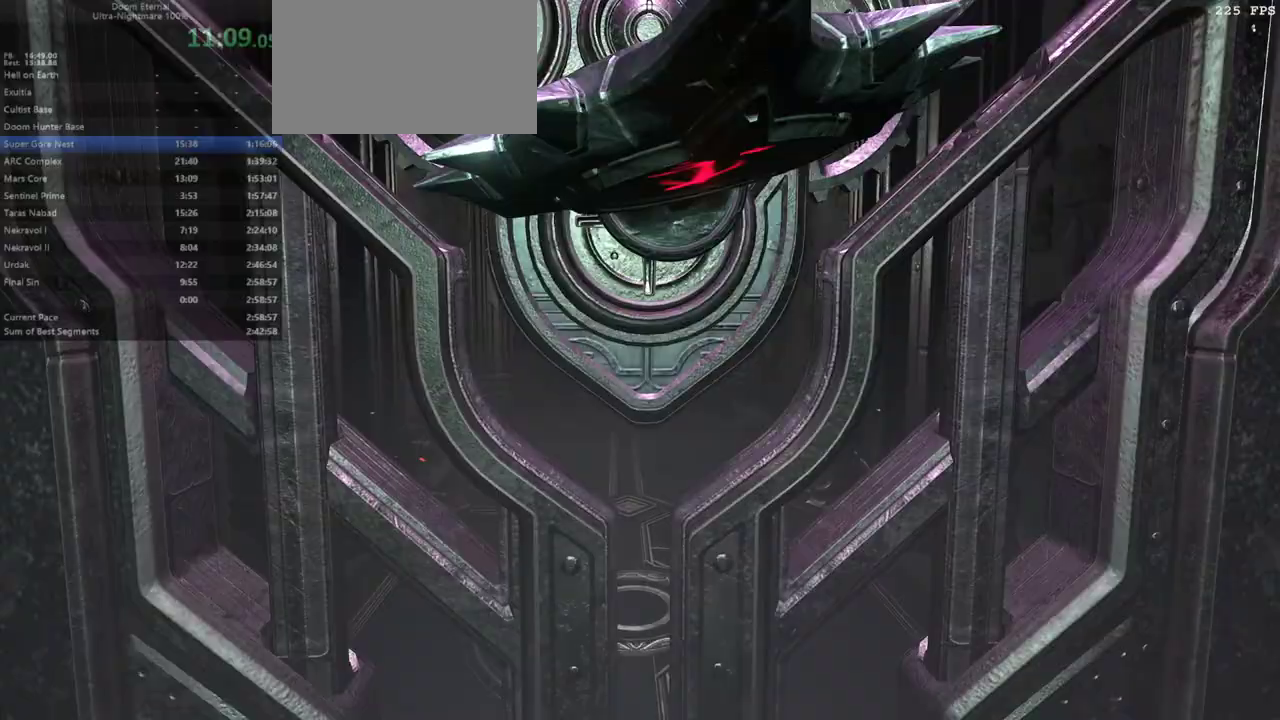
{"keys": ["fw"], "mouse": [], "events": [[33, "r", "down"], [200, "r", "up"]]}